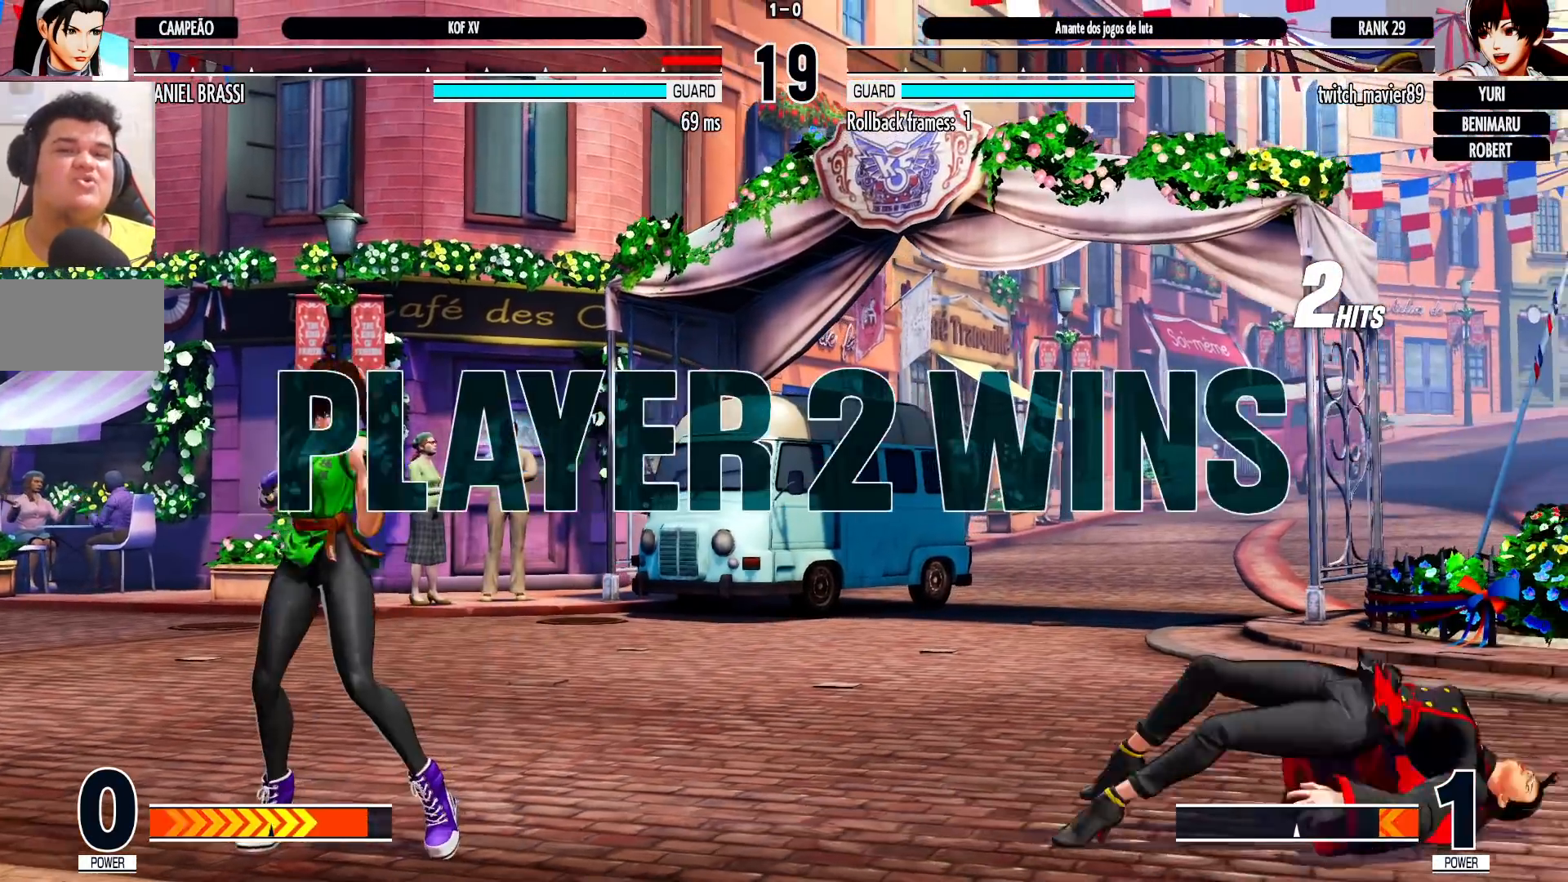
Gameplay with a controller (arcade stick); each line is a JSON object with the inputs held at the frame after it. "events" lists button and stick changes between this image and that frame as [ms after this image, input, new state], when the widget could be followed in between. Not read: L3 R3.
{"buttons": [], "left_stick": "center", "events": []}
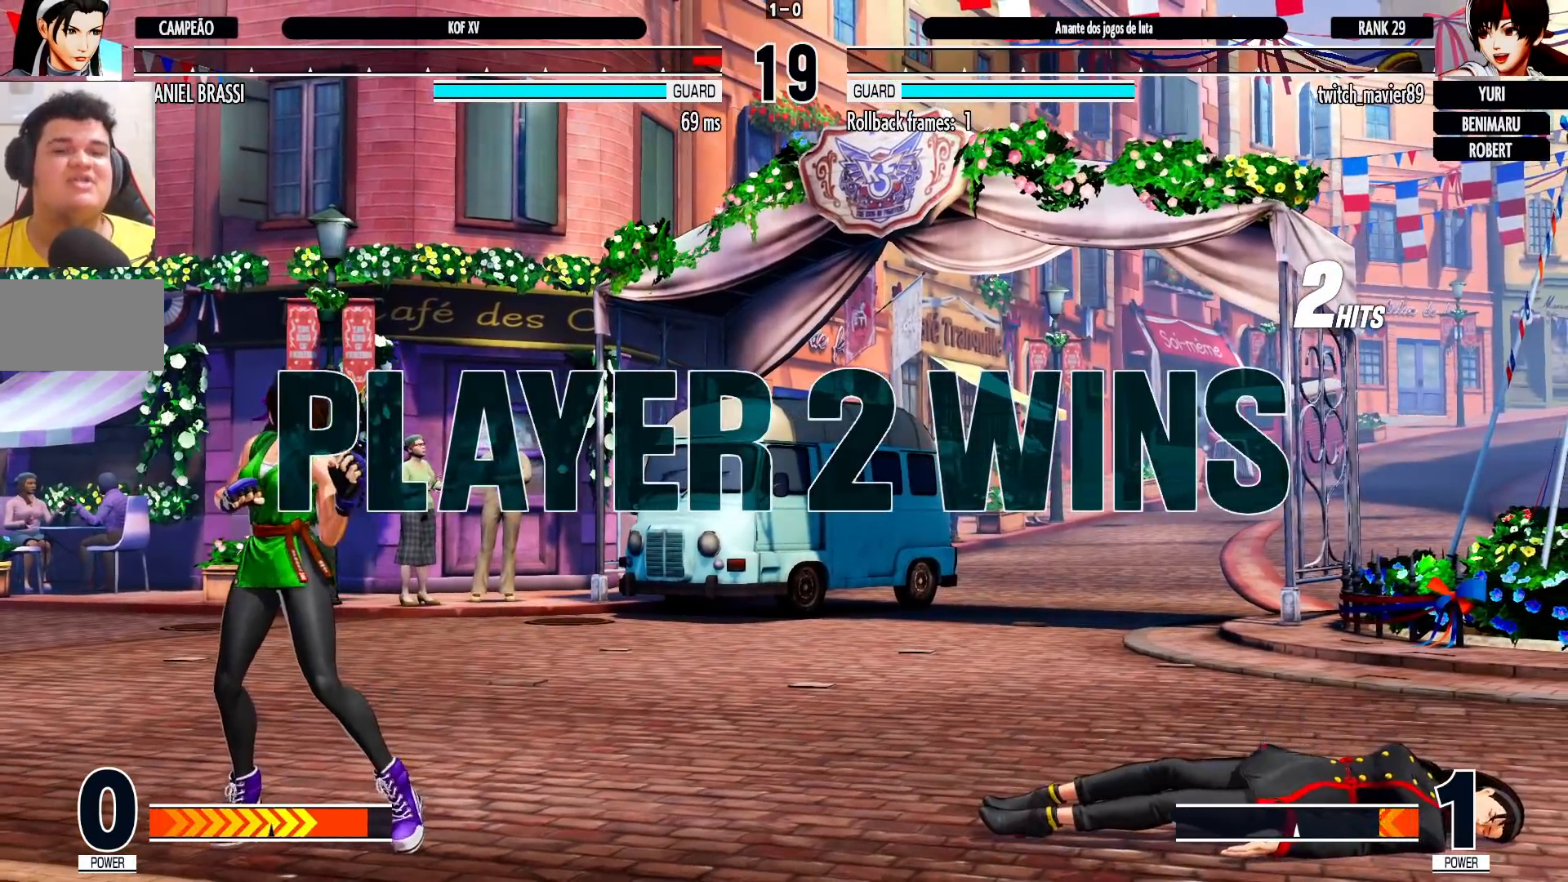
{"buttons": [], "left_stick": "center", "events": []}
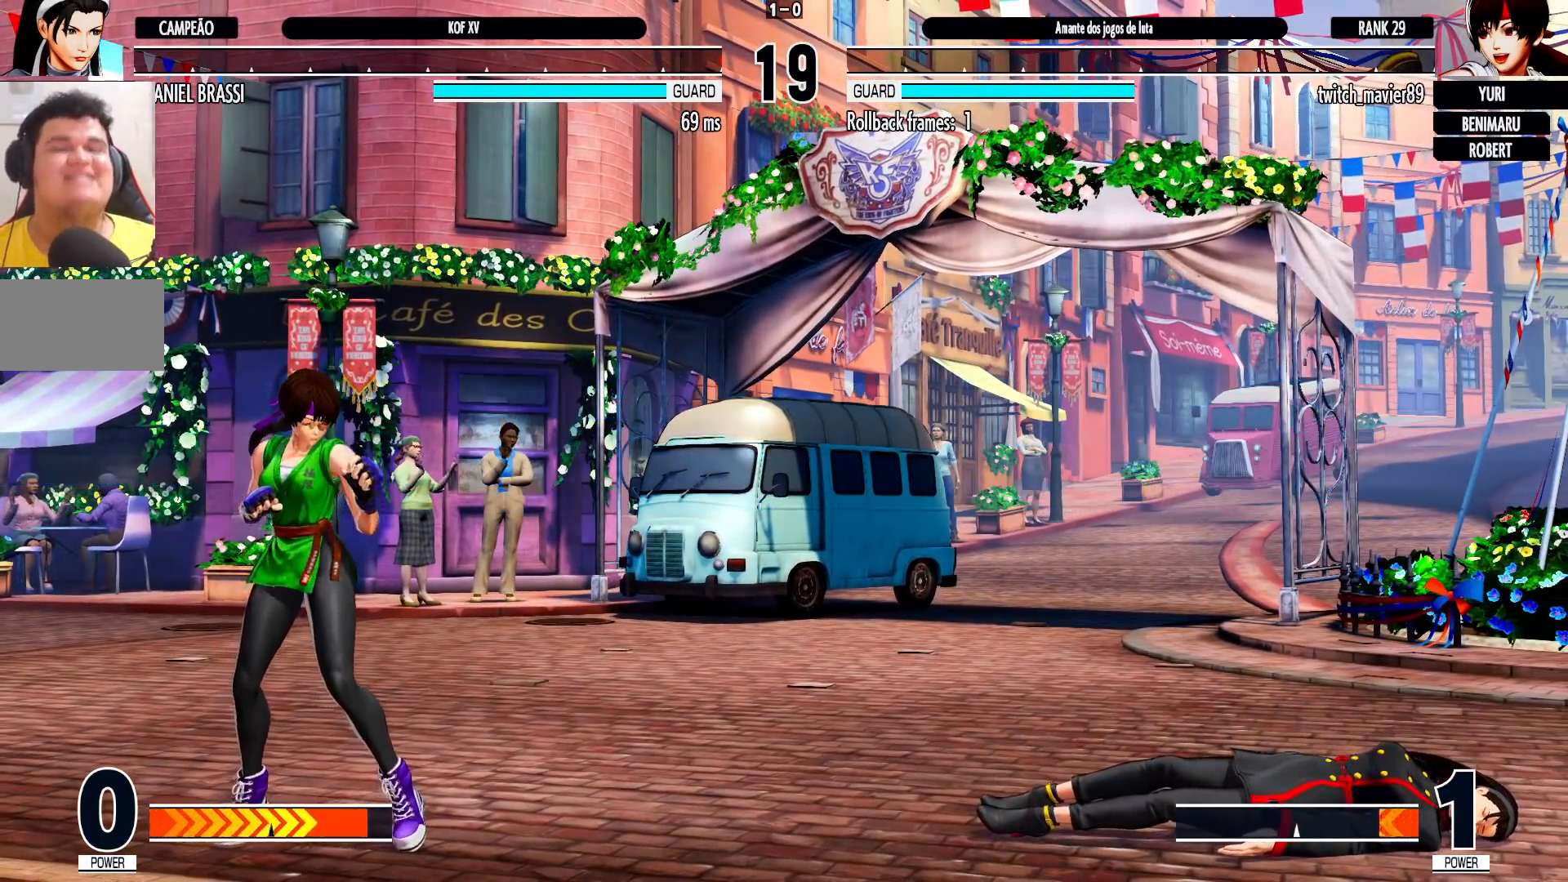
{"buttons": [], "left_stick": "center", "events": []}
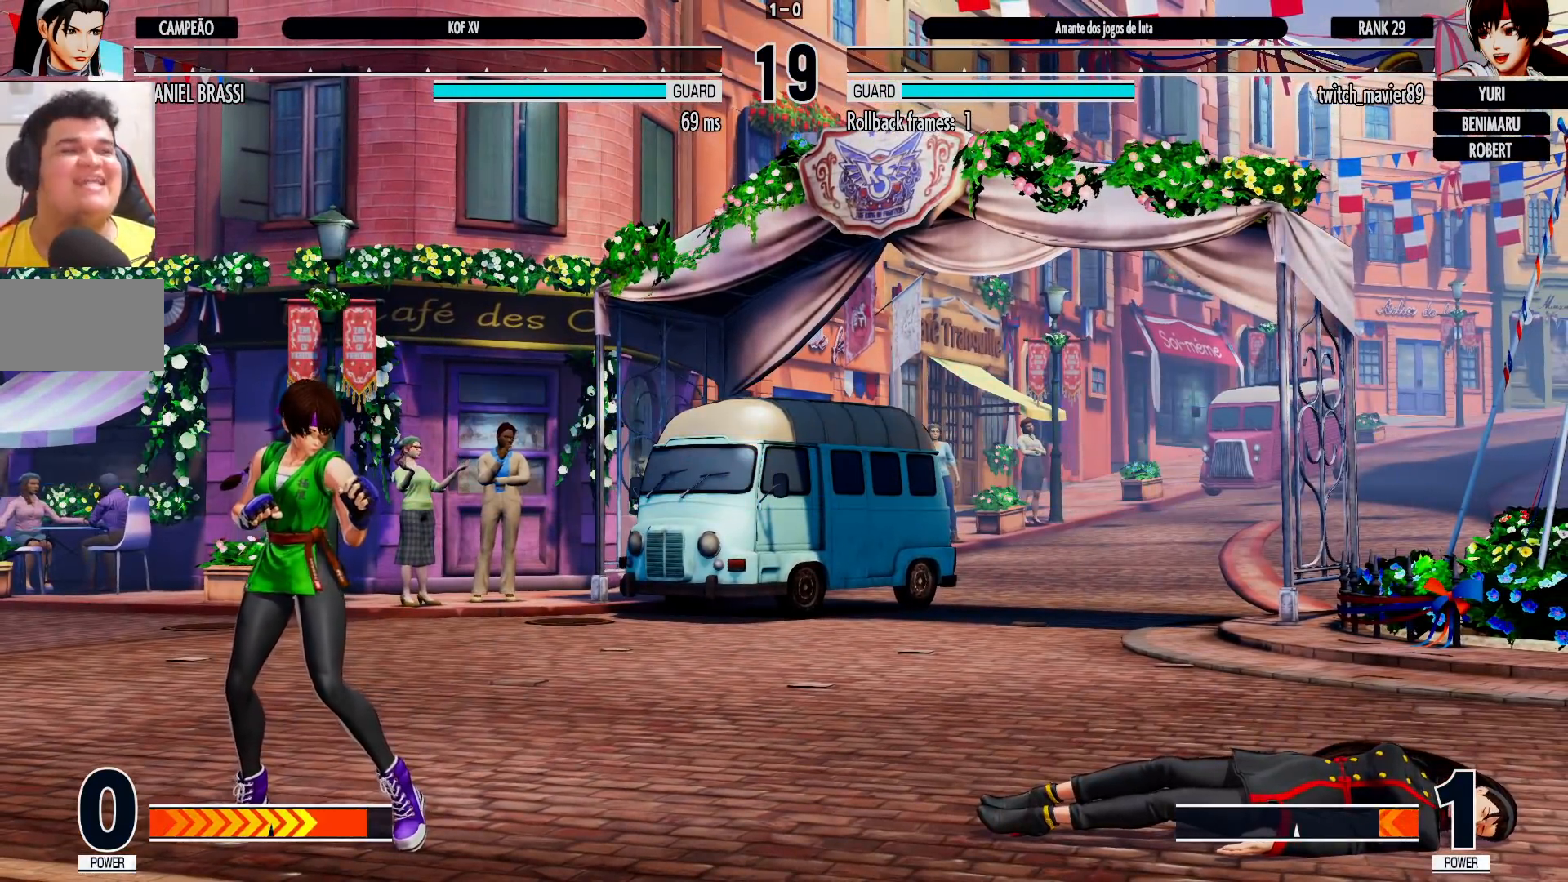
{"buttons": ["CROSS", "SQUARE", "TRIANGLE"], "left_stick": "center", "events": [[217, "CROSS", "down"], [217, "SQUARE", "down"], [217, "TRIANGLE", "down"], [250, "CROSS", "up"], [267, "SQUARE", "up"], [267, "TRIANGLE", "up"], [350, "SQUARE", "down"], [350, "TRIANGLE", "down"], [367, "CROSS", "down"], [417, "TRIANGLE", "up"], [433, "TRIANGLE", "down"]]}
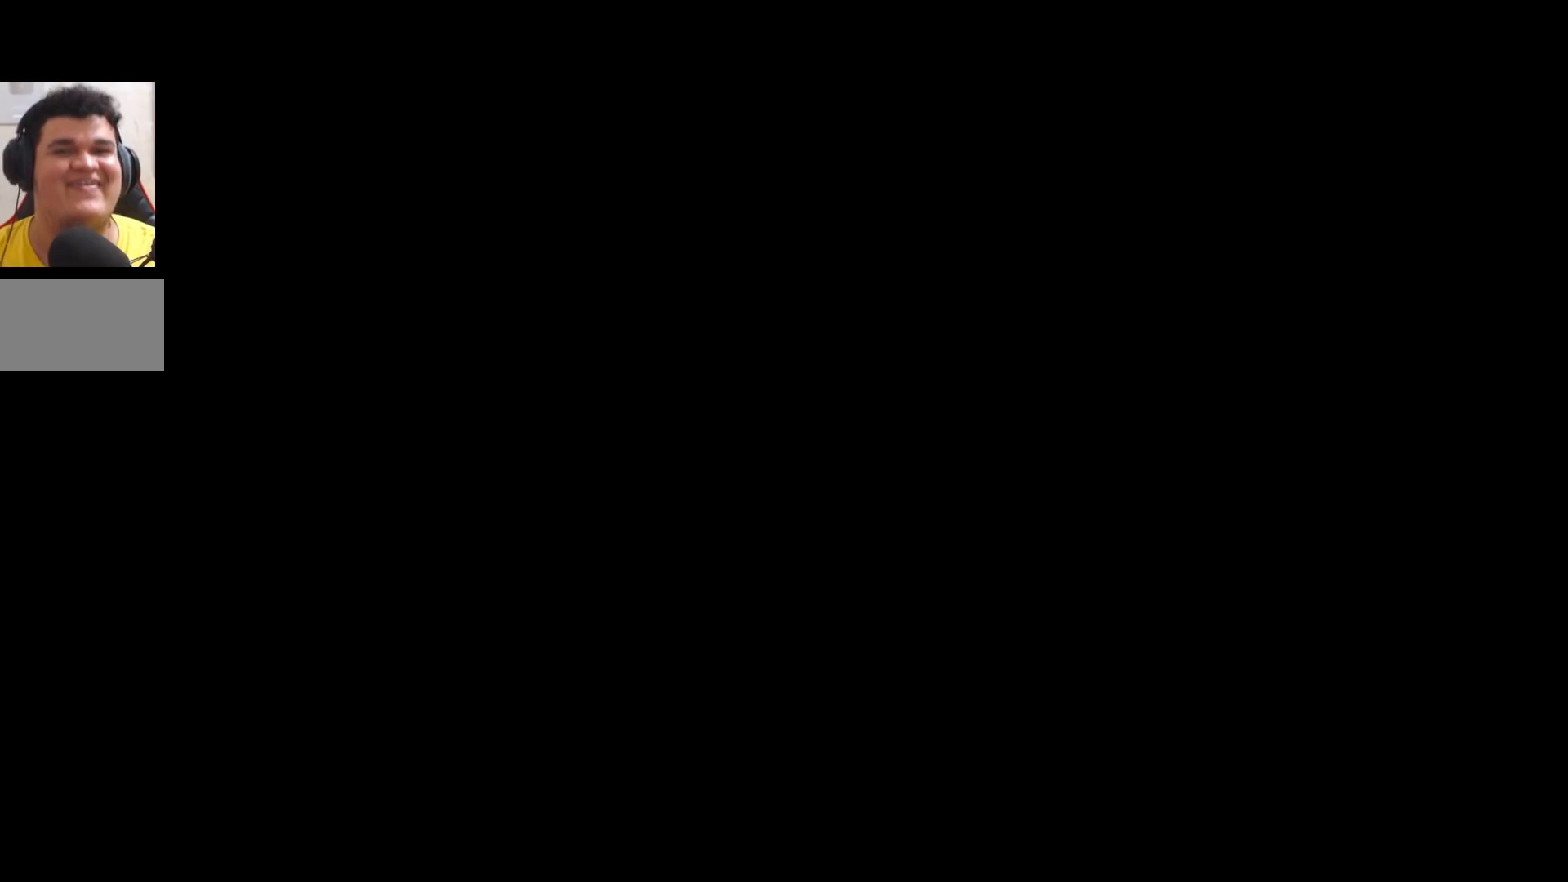
{"buttons": ["TRIANGLE"], "left_stick": "center", "events": [[100, "TRIANGLE", "up"], [133, "TRIANGLE", "down"], [217, "CROSS", "up"], [233, "SQUARE", "up"], [233, "TRIANGLE", "up"], [300, "CROSS", "down"], [300, "SQUARE", "down"], [300, "TRIANGLE", "down"], [383, "CROSS", "up"], [417, "CROSS", "down"], [483, "CROSS", "up"], [483, "SQUARE", "up"]]}
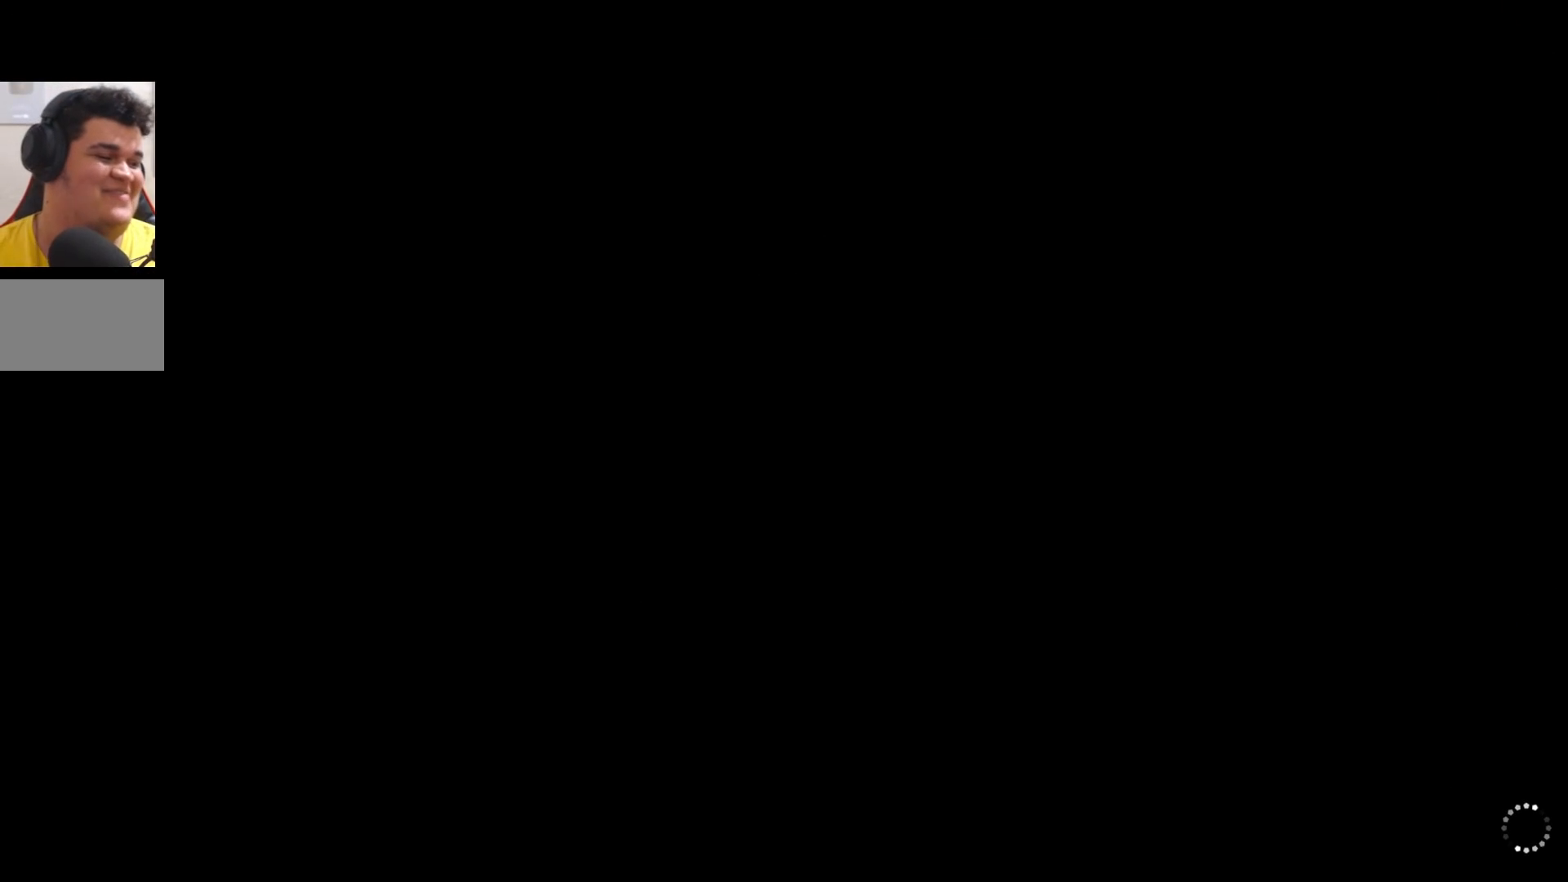
{"buttons": ["CROSS", "SQUARE", "TRIANGLE"], "left_stick": "center", "events": [[17, "TRIANGLE", "up"], [50, "TRIANGLE", "down"], [67, "CROSS", "down"], [67, "SQUARE", "down"], [133, "CROSS", "up"], [183, "CROSS", "down"]]}
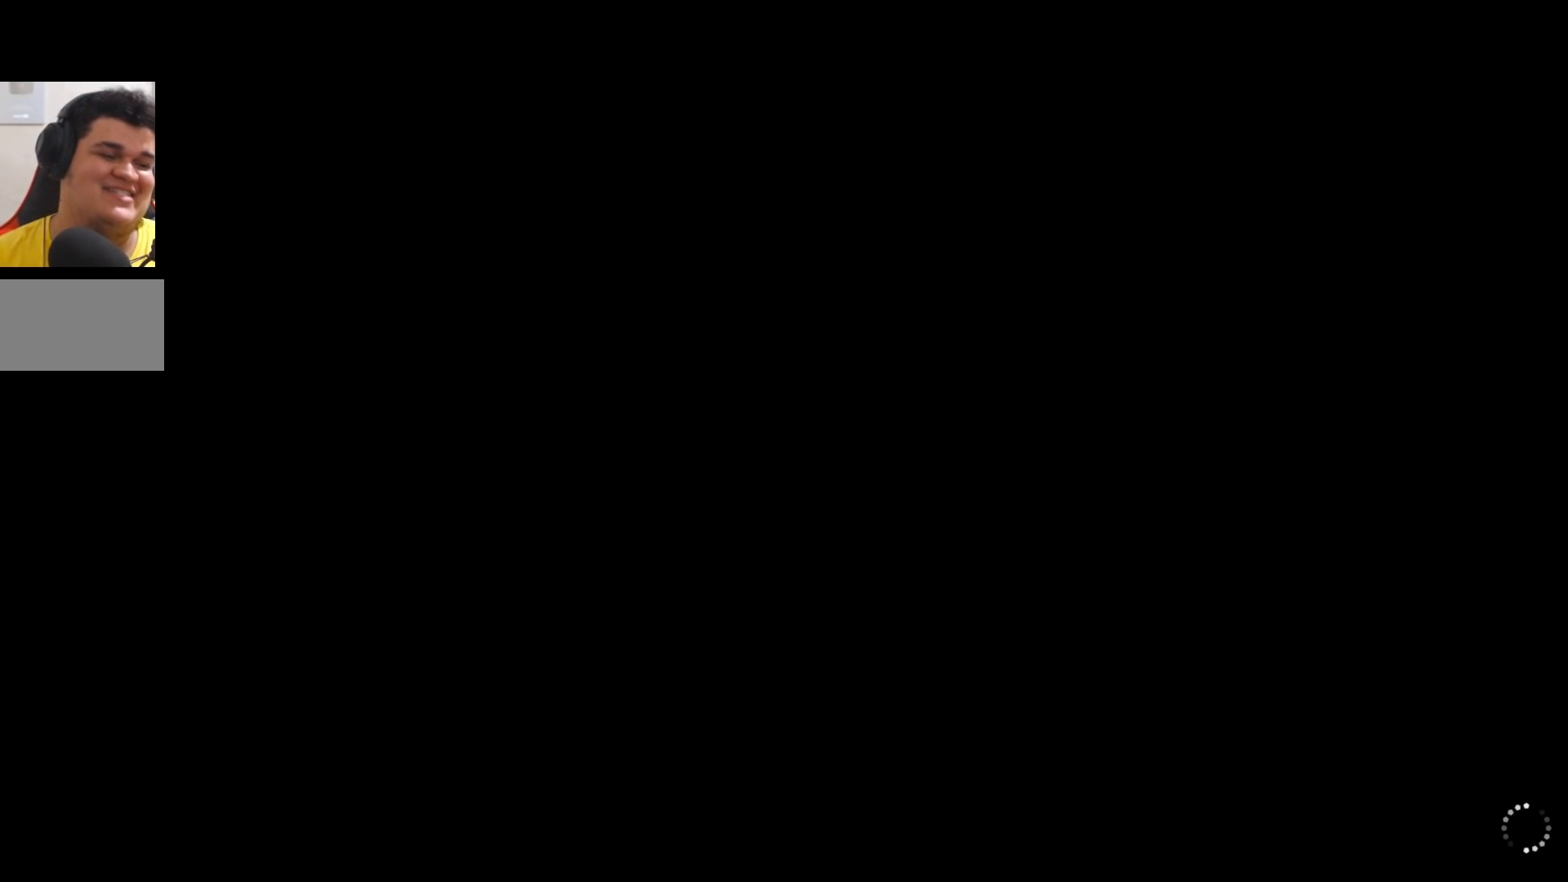
{"buttons": [], "left_stick": "center", "events": [[183, "SQUARE", "up"], [317, "TRIANGLE", "up"], [417, "CROSS", "up"]]}
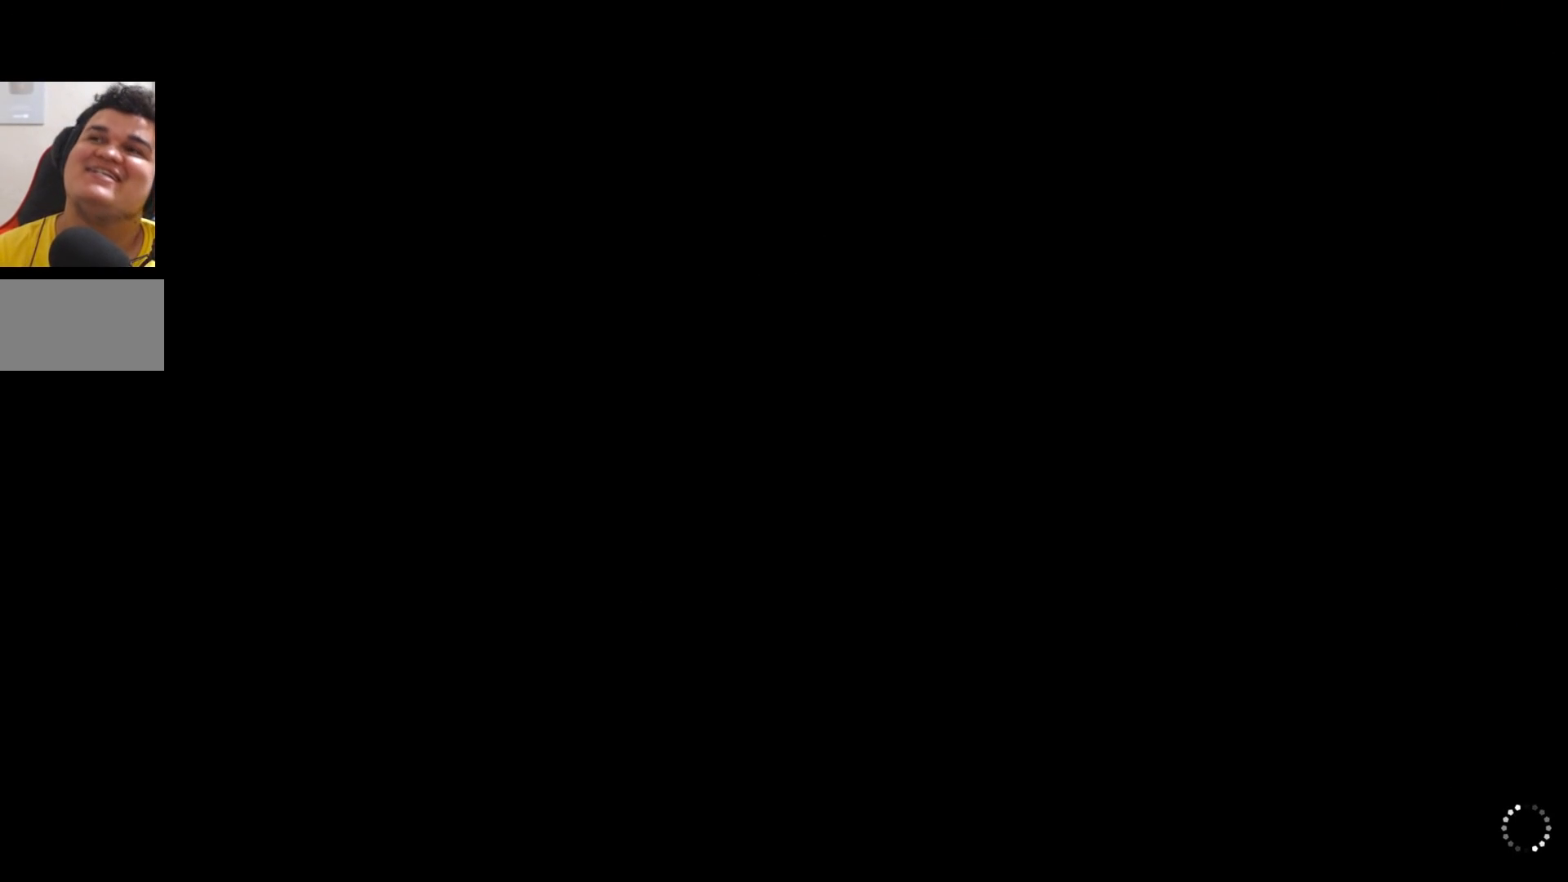
{"buttons": [], "left_stick": "center", "events": [[183, "SQUARE", "down"], [183, "TRIANGLE", "down"], [233, "CROSS", "down"], [233, "TRIANGLE", "up"], [250, "SQUARE", "up"], [267, "CROSS", "up"], [317, "TRIANGLE", "down"], [350, "SQUARE", "down"], [400, "CROSS", "down"], [400, "SQUARE", "up"], [400, "TRIANGLE", "up"], [450, "CROSS", "up"]]}
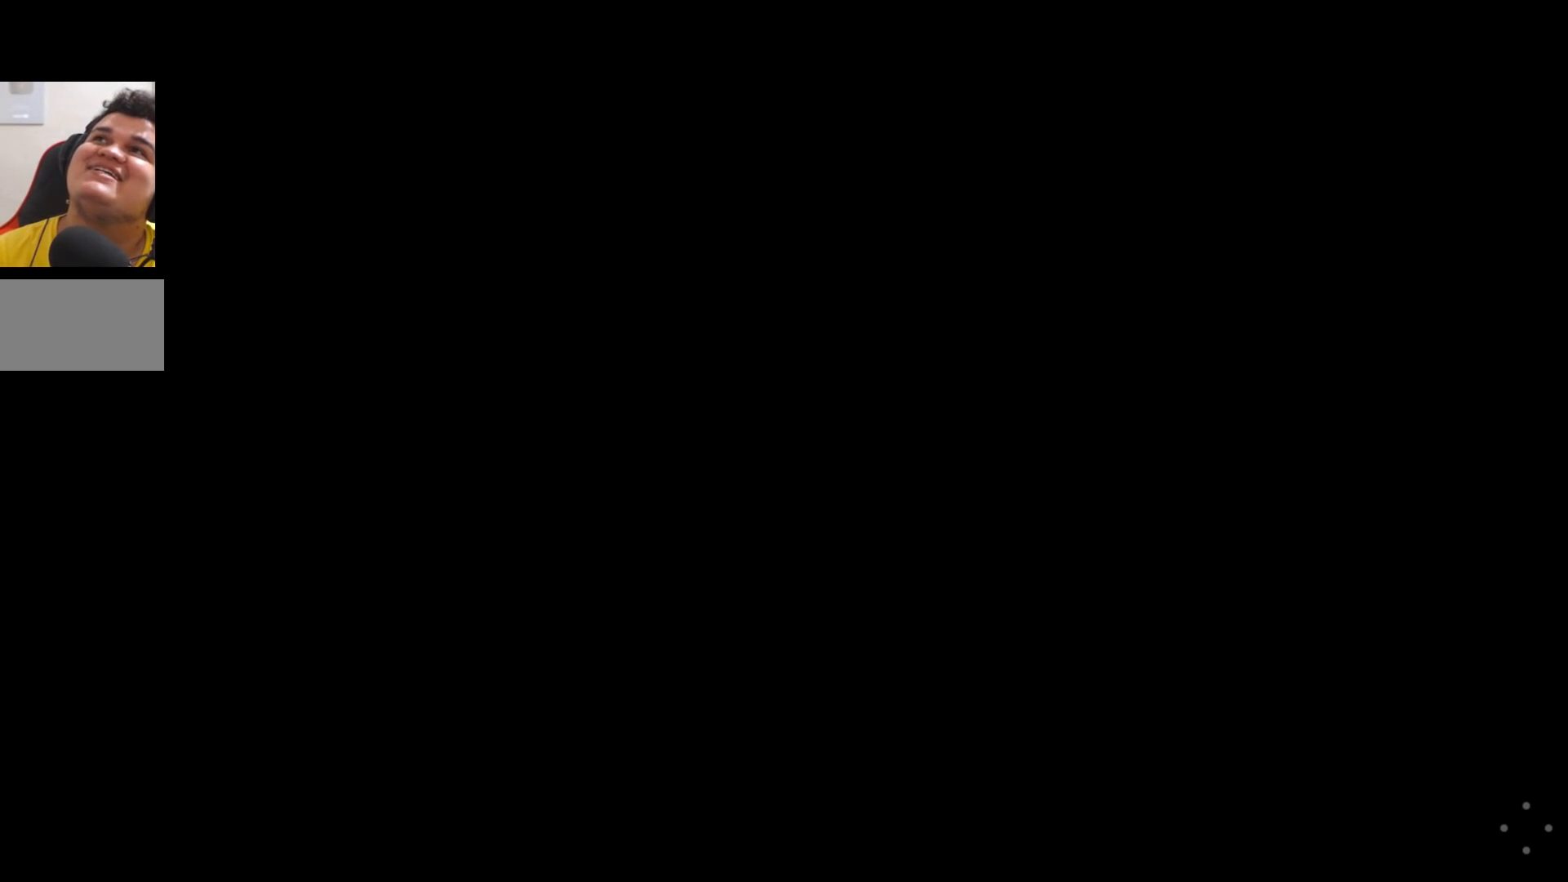
{"buttons": ["CROSS", "SQUARE", "TRIANGLE"], "left_stick": "center", "events": [[33, "TRIANGLE", "down"], [83, "CROSS", "down"], [117, "TRIANGLE", "up"], [150, "CROSS", "up"], [217, "TRIANGLE", "down"], [233, "CROSS", "down"], [233, "SQUARE", "down"], [267, "CROSS", "up"], [283, "SQUARE", "up"], [283, "TRIANGLE", "up"], [350, "CROSS", "down"], [350, "SQUARE", "down"], [350, "TRIANGLE", "down"], [400, "CROSS", "up"], [400, "SQUARE", "up"], [433, "TRIANGLE", "up"], [483, "CROSS", "down"], [483, "TRIANGLE", "down"], [500, "SQUARE", "down"]]}
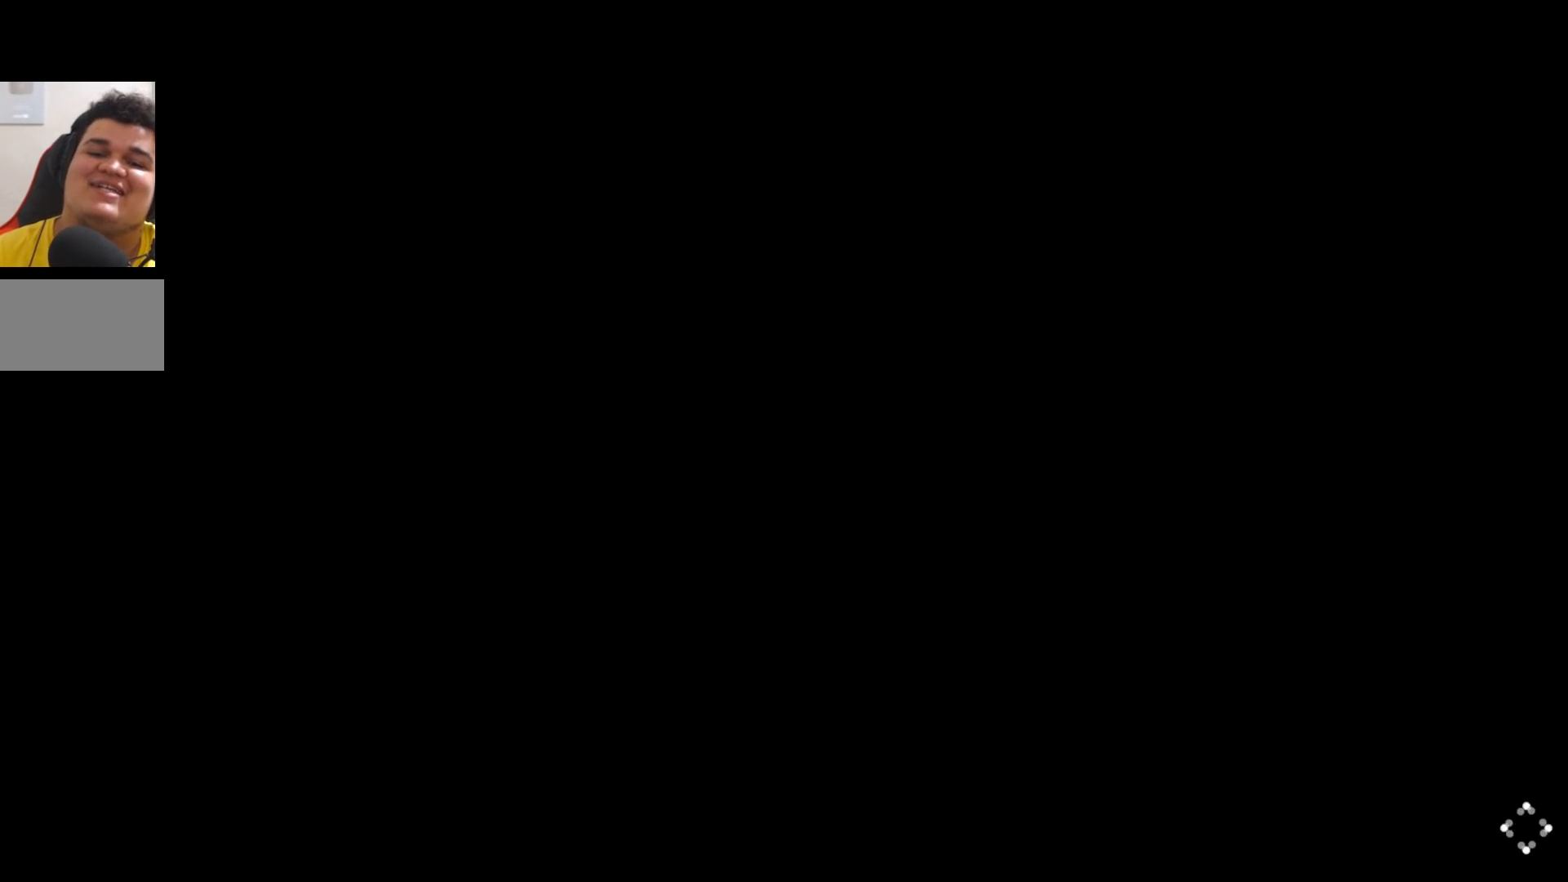
{"buttons": ["CROSS", "SQUARE", "TRIANGLE"], "left_stick": "center", "events": [[50, "CROSS", "up"], [50, "TRIANGLE", "up"], [67, "SQUARE", "up"], [233, "SQUARE", "down"], [250, "CROSS", "down"], [250, "TRIANGLE", "down"], [267, "CROSS", "up"], [283, "SQUARE", "up"], [283, "TRIANGLE", "up"], [500, "CROSS", "down"], [500, "SQUARE", "down"], [500, "TRIANGLE", "down"]]}
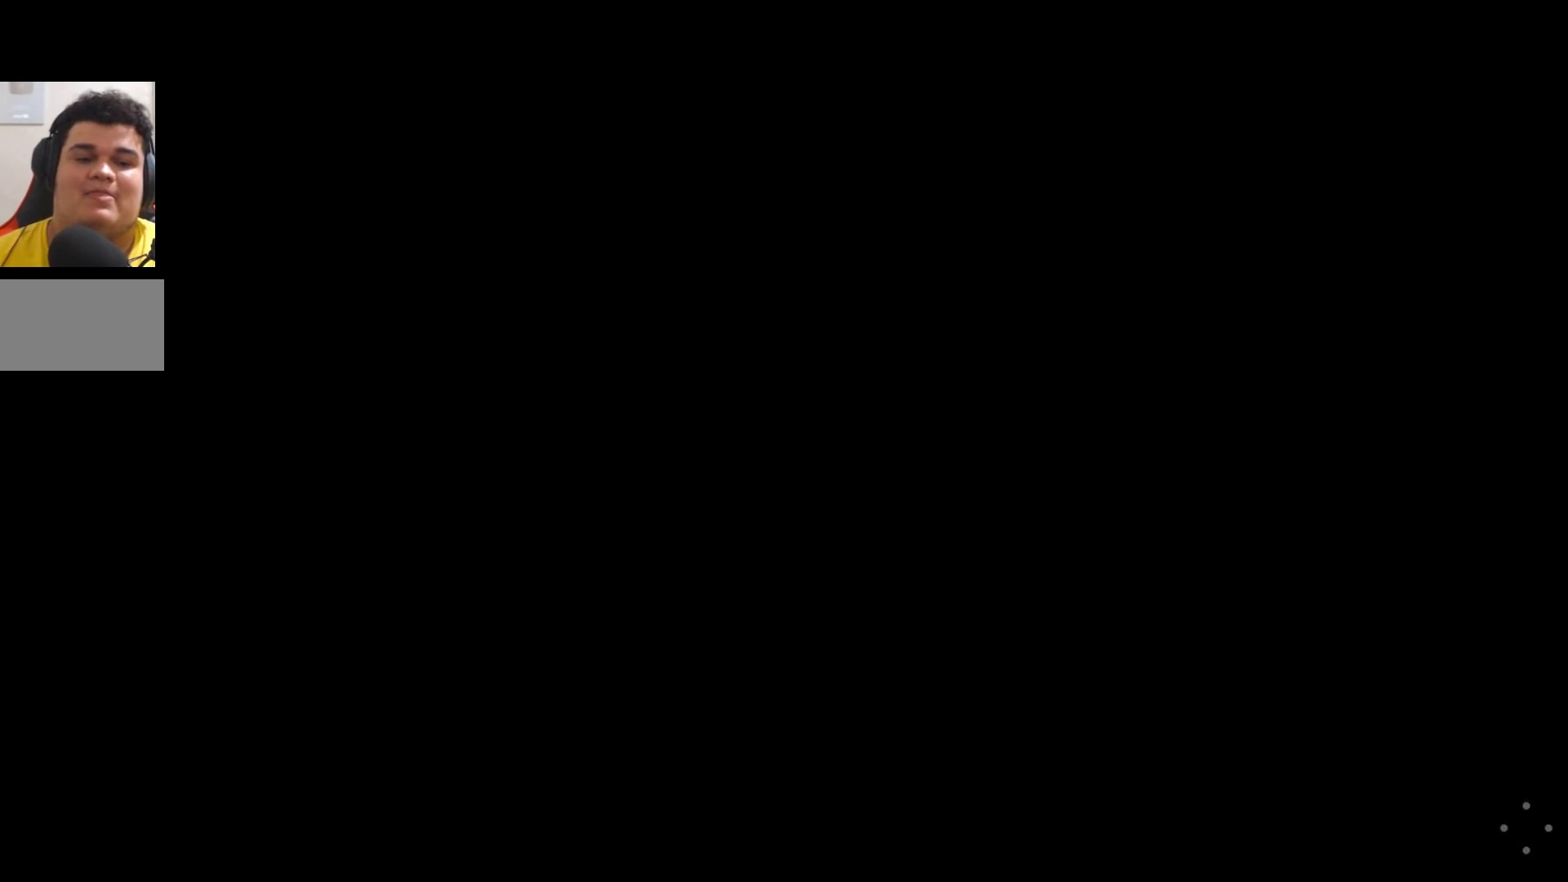
{"buttons": ["CROSS", "SQUARE", "TRIANGLE"], "left_stick": "center", "events": [[17, "SQUARE", "up"], [17, "TRIANGLE", "up"], [33, "CROSS", "up"], [83, "CROSS", "down"], [83, "SQUARE", "down"], [83, "TRIANGLE", "down"], [150, "CROSS", "up"], [150, "SQUARE", "up"], [150, "TRIANGLE", "up"], [217, "CROSS", "down"], [217, "SQUARE", "down"], [217, "TRIANGLE", "down"], [267, "CROSS", "up"], [267, "SQUARE", "up"], [267, "TRIANGLE", "up"], [333, "CROSS", "down"], [333, "SQUARE", "down"], [333, "TRIANGLE", "down"], [400, "CROSS", "up"], [400, "SQUARE", "up"], [400, "TRIANGLE", "up"], [467, "CROSS", "down"], [467, "SQUARE", "down"], [467, "TRIANGLE", "down"]]}
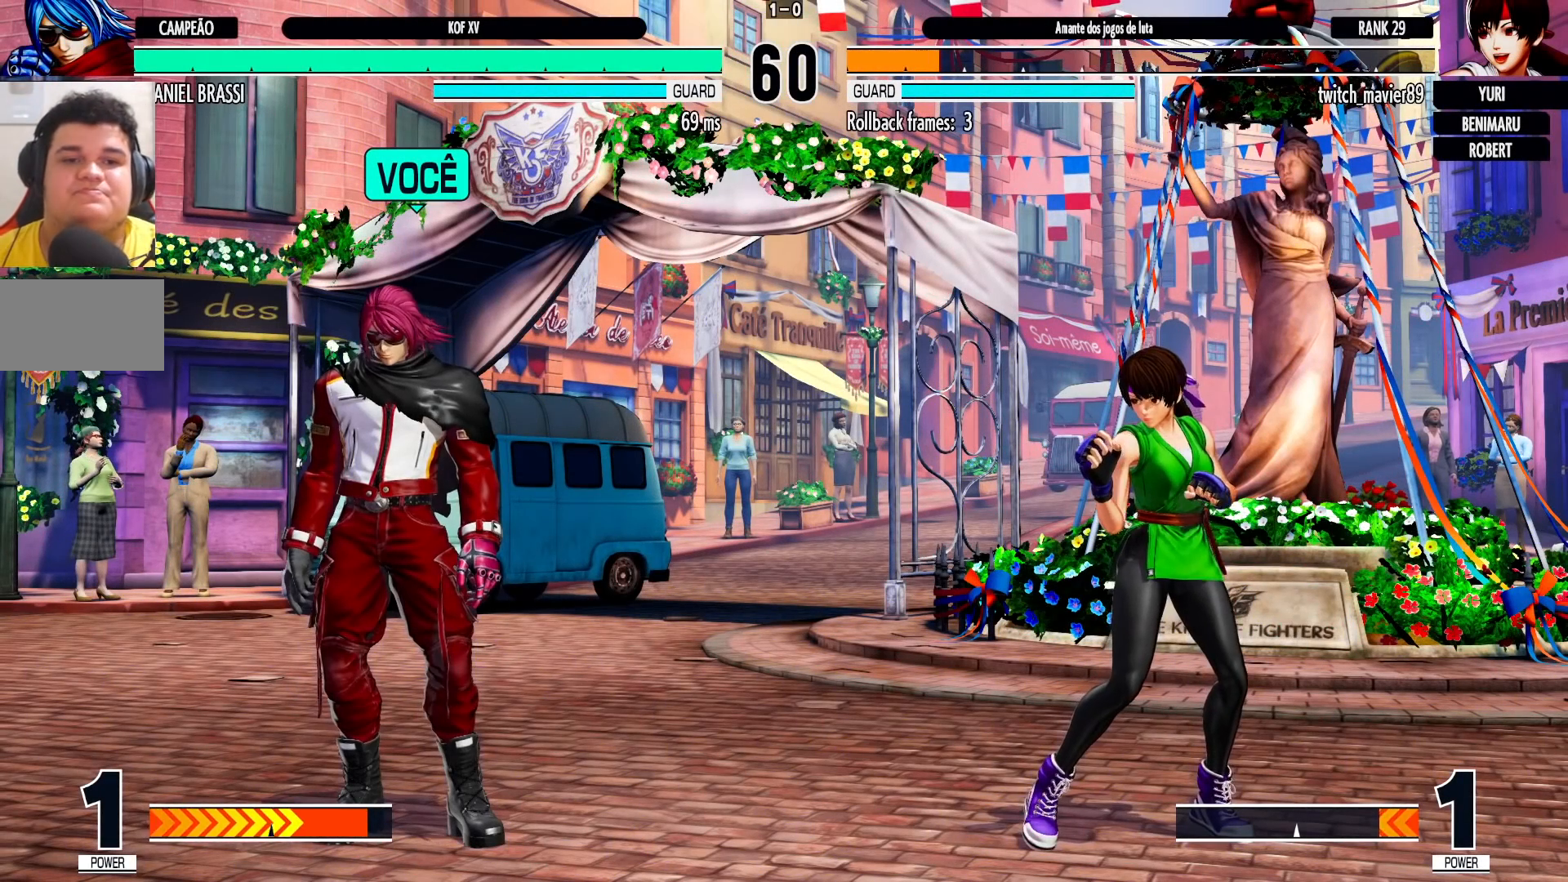
{"buttons": [], "left_stick": "center", "events": [[50, "CROSS", "up"], [50, "SQUARE", "up"], [50, "TRIANGLE", "up"]]}
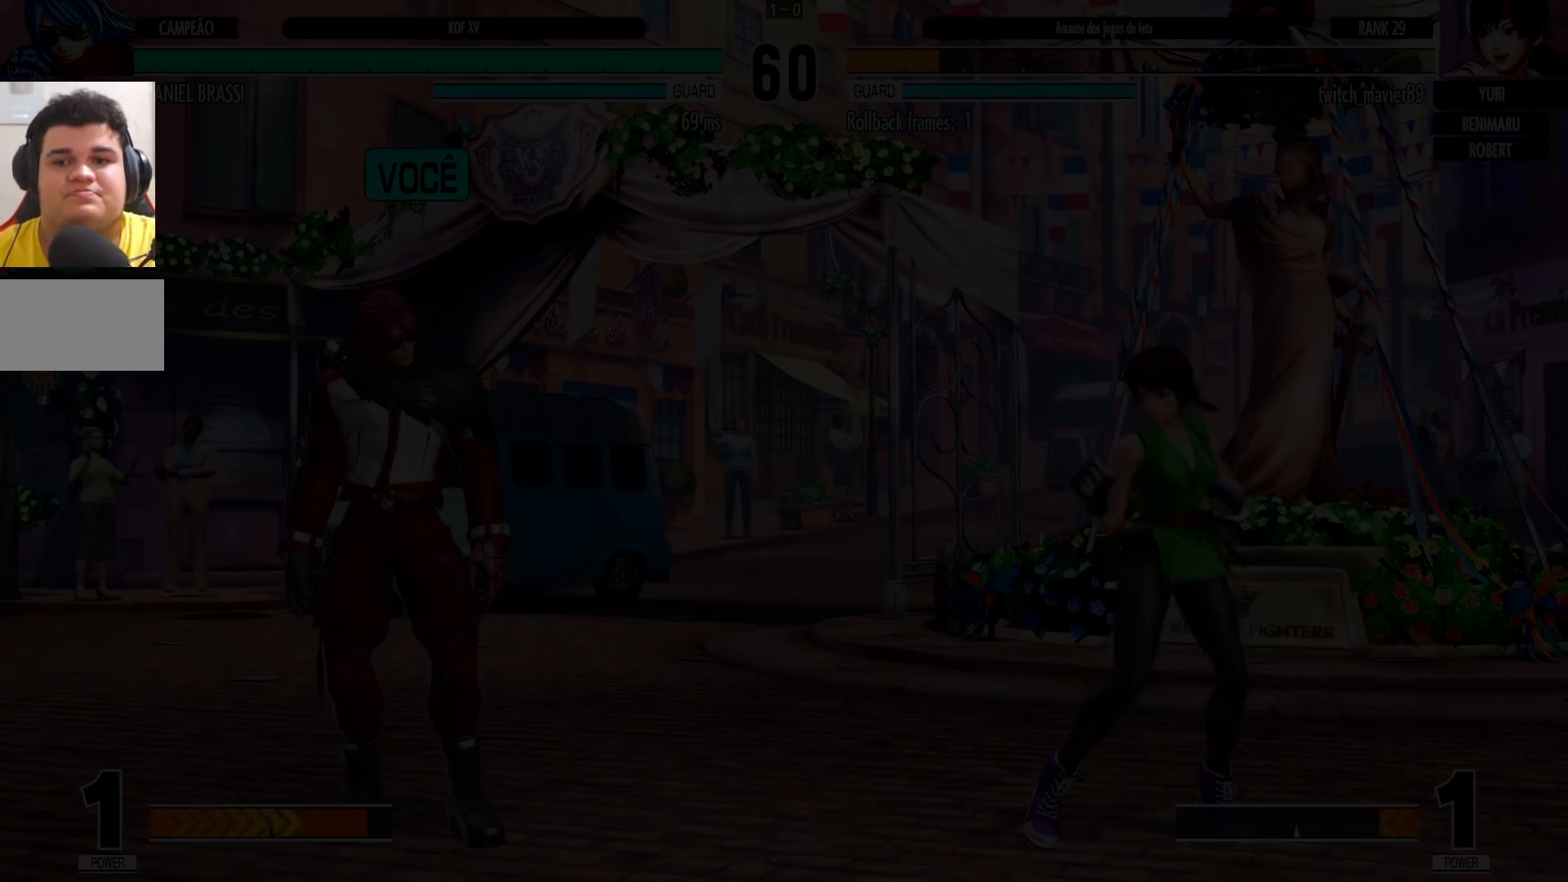
{"buttons": ["CROSS", "SQUARE", "TRIANGLE", "R1"], "left_stick": "center", "events": [[183, "CROSS", "down"], [183, "R1", "down"], [183, "SQUARE", "down"], [183, "TRIANGLE", "down"], [217, "R1", "up"], [217, "TRIANGLE", "up"], [250, "CROSS", "up"], [250, "SQUARE", "up"], [317, "CROSS", "down"], [317, "SQUARE", "down"], [317, "TRIANGLE", "down"], [367, "SQUARE", "up"], [383, "CROSS", "up"], [383, "TRIANGLE", "up"], [483, "SQUARE", "down"], [483, "TRIANGLE", "down"], [500, "CROSS", "down"], [500, "R1", "down"]]}
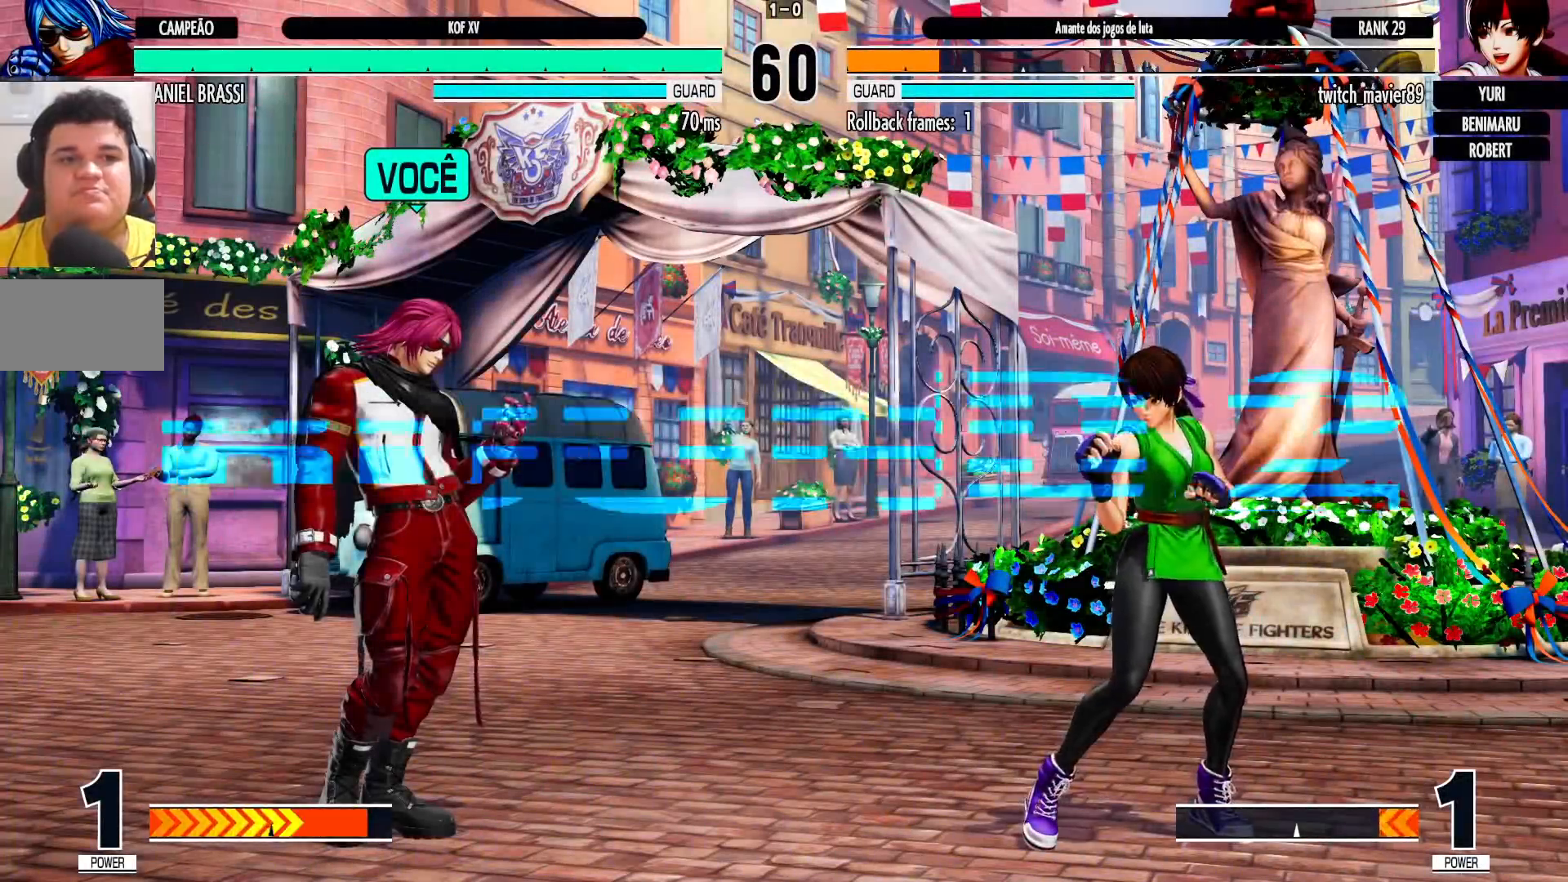
{"buttons": ["CROSS", "TRIANGLE"], "left_stick": "center", "events": [[17, "CROSS", "up"], [17, "R1", "up"], [33, "SQUARE", "up"], [33, "TRIANGLE", "up"], [117, "TRIANGLE", "down"], [150, "SQUARE", "down"], [167, "CROSS", "down"], [183, "SQUARE", "up"], [183, "TRIANGLE", "up"], [217, "CROSS", "up"], [317, "SQUARE", "down"], [317, "TRIANGLE", "down"], [333, "SQUARE", "up"], [367, "TRIANGLE", "up"], [467, "TRIANGLE", "down"], [483, "CROSS", "down"], [483, "SQUARE", "down"], [500, "SQUARE", "up"]]}
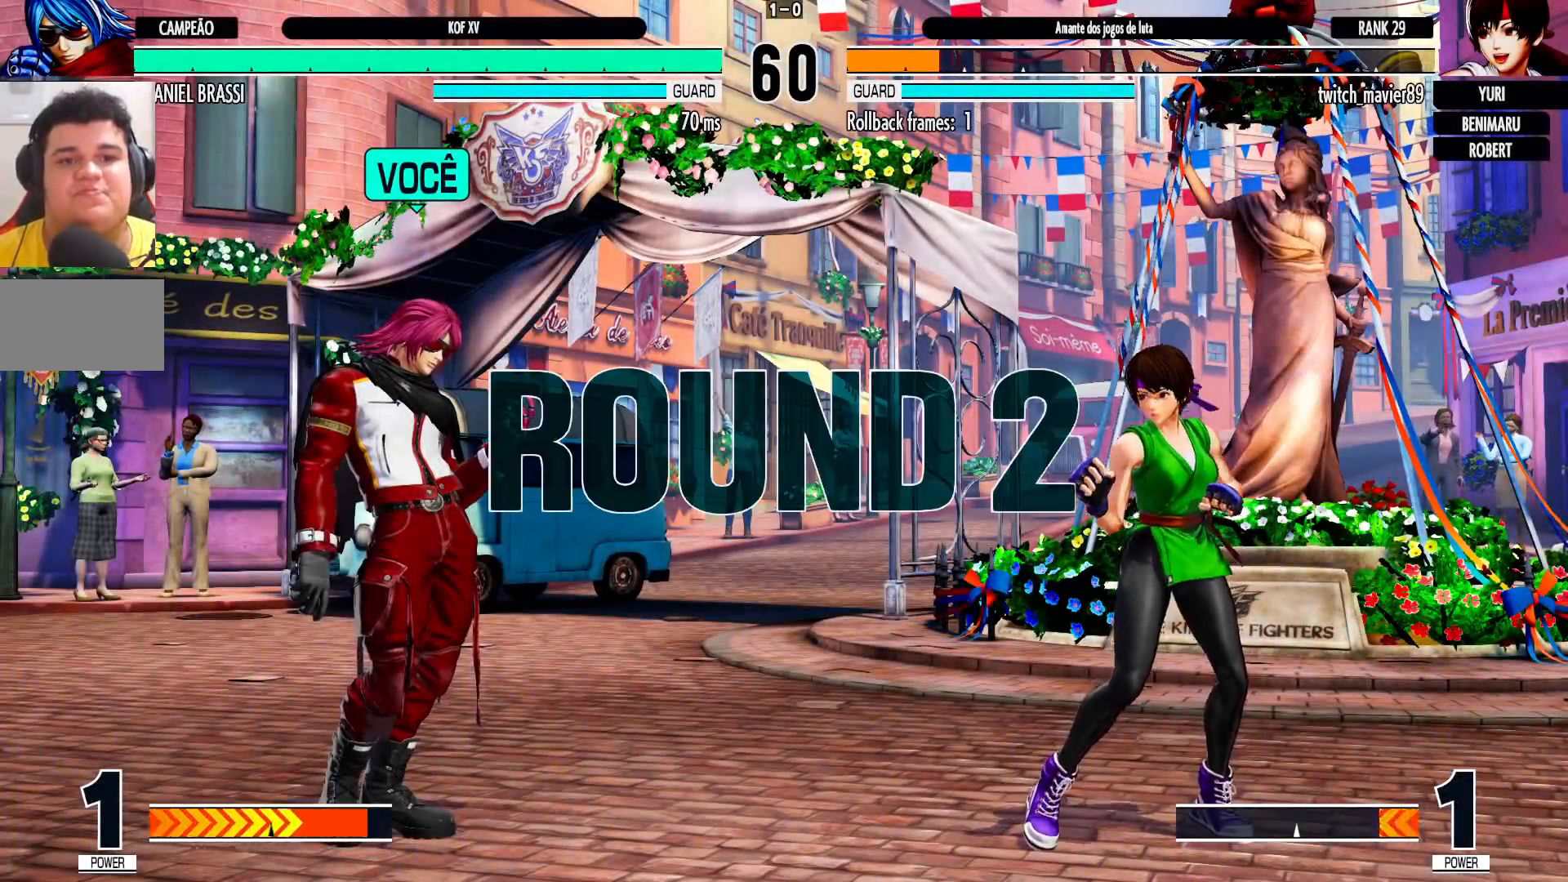
{"buttons": [], "left_stick": "center", "events": [[33, "CROSS", "up"], [50, "TRIANGLE", "up"], [150, "TRIANGLE", "down"], [183, "TRIANGLE", "up"], [300, "SQUARE", "down"], [300, "TRIANGLE", "down"], [333, "SQUARE", "up"], [333, "TRIANGLE", "up"], [450, "SQUARE", "down"], [450, "TRIANGLE", "down"], [500, "SQUARE", "up"], [500, "TRIANGLE", "up"]]}
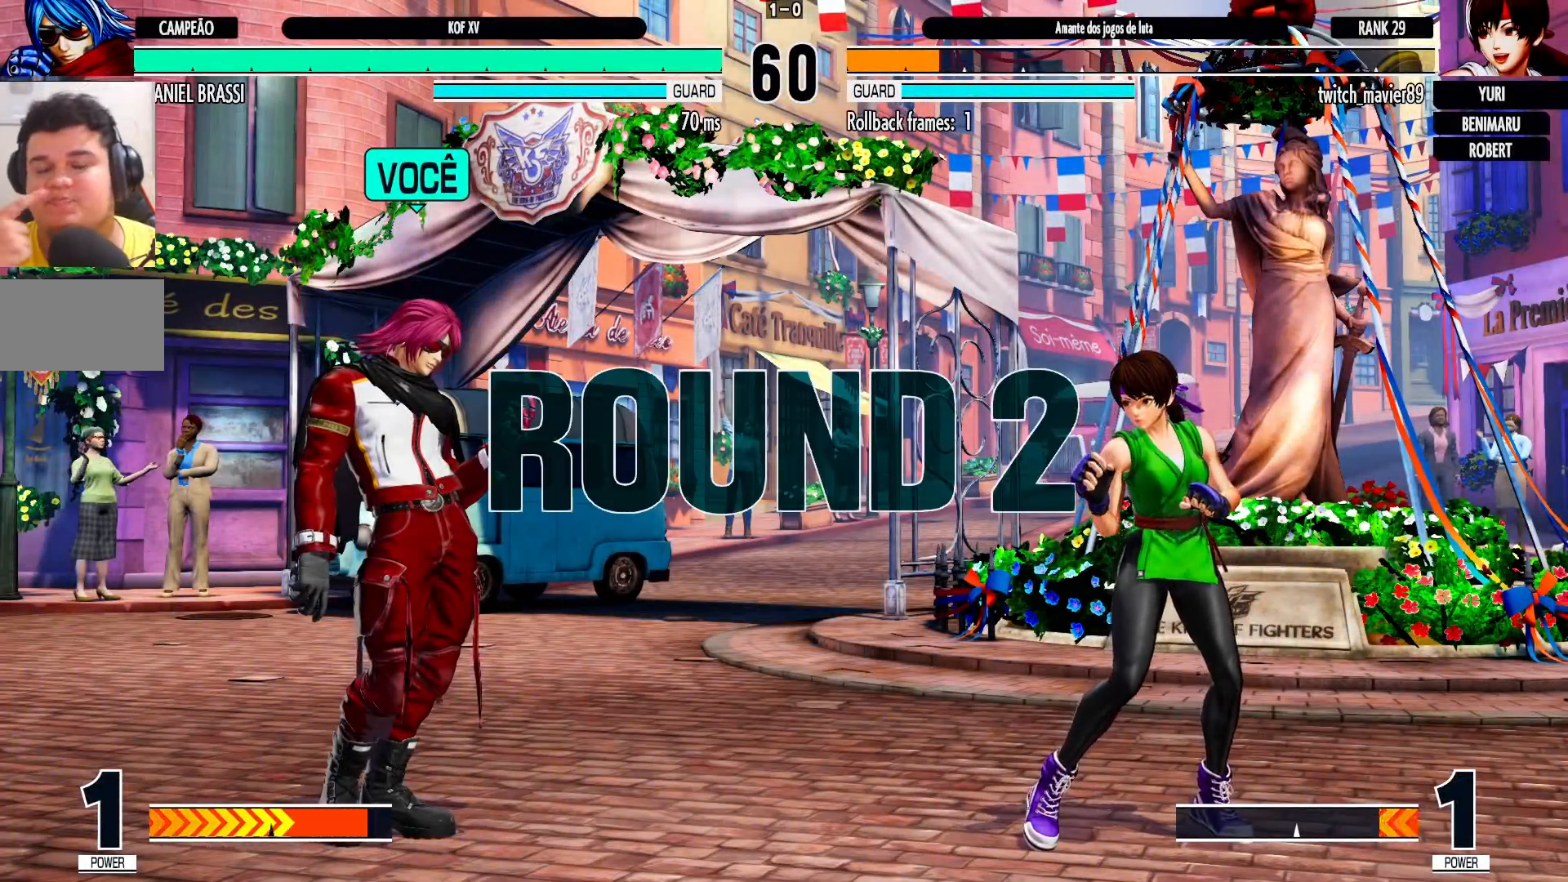
{"buttons": ["CROSS", "SQUARE", "TRIANGLE"], "left_stick": "center", "events": [[117, "CROSS", "down"], [117, "SQUARE", "down"], [117, "TRIANGLE", "down"], [183, "CROSS", "up"], [183, "SQUARE", "up"], [183, "TRIANGLE", "up"], [317, "CROSS", "down"], [333, "SQUARE", "down"], [333, "TRIANGLE", "down"], [383, "CROSS", "up"], [383, "SQUARE", "up"], [383, "TRIANGLE", "up"], [500, "CROSS", "down"], [500, "SQUARE", "down"], [500, "TRIANGLE", "down"]]}
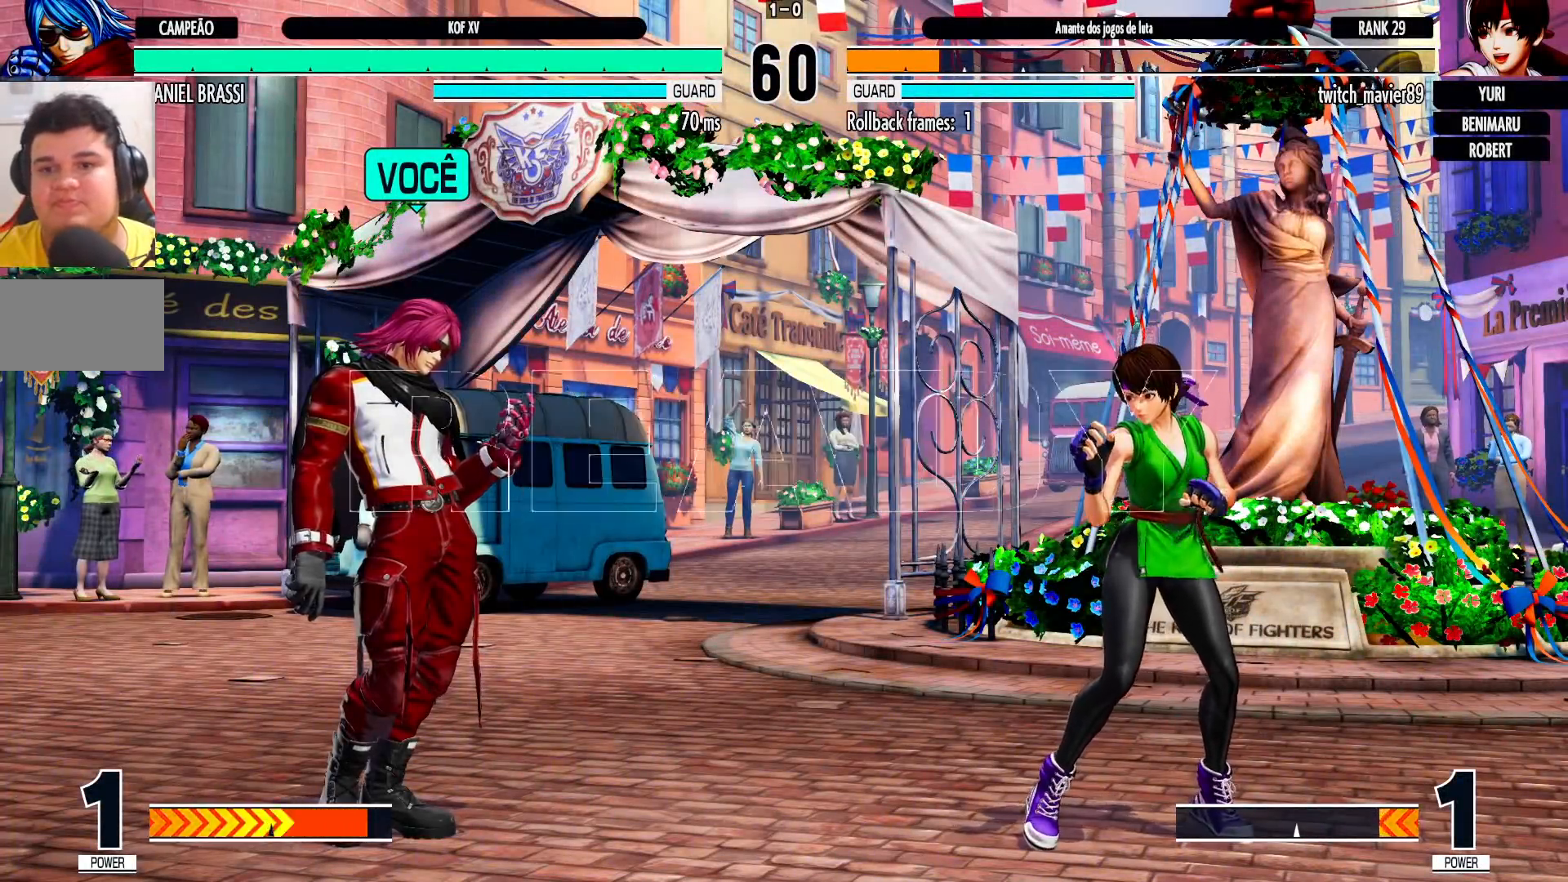
{"buttons": ["CROSS", "SQUARE", "TRIANGLE"], "left_stick": "center", "events": [[67, "CROSS", "up"], [67, "SQUARE", "up"], [67, "TRIANGLE", "up"], [167, "CROSS", "down"], [167, "SQUARE", "down"], [167, "TRIANGLE", "down"], [217, "SQUARE", "up"], [217, "TRIANGLE", "up"], [250, "CROSS", "up"], [300, "CROSS", "down"], [300, "TRIANGLE", "down"], [367, "TRIANGLE", "up"], [400, "SQUARE", "down"], [400, "TRIANGLE", "down"]]}
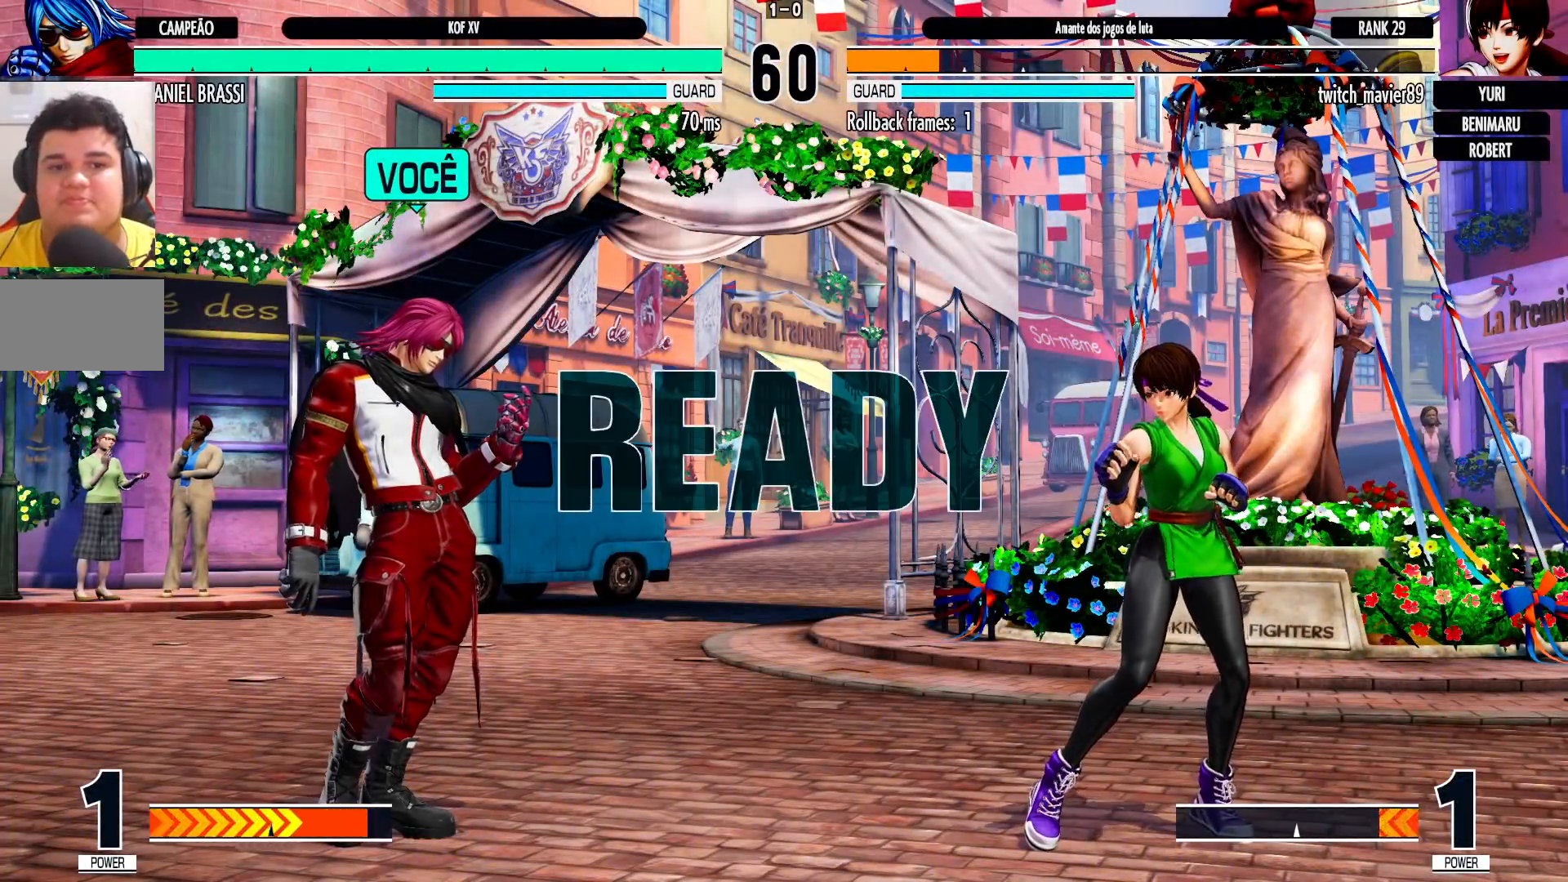
{"buttons": ["CROSS", "SQUARE", "TRIANGLE"], "left_stick": "center", "events": []}
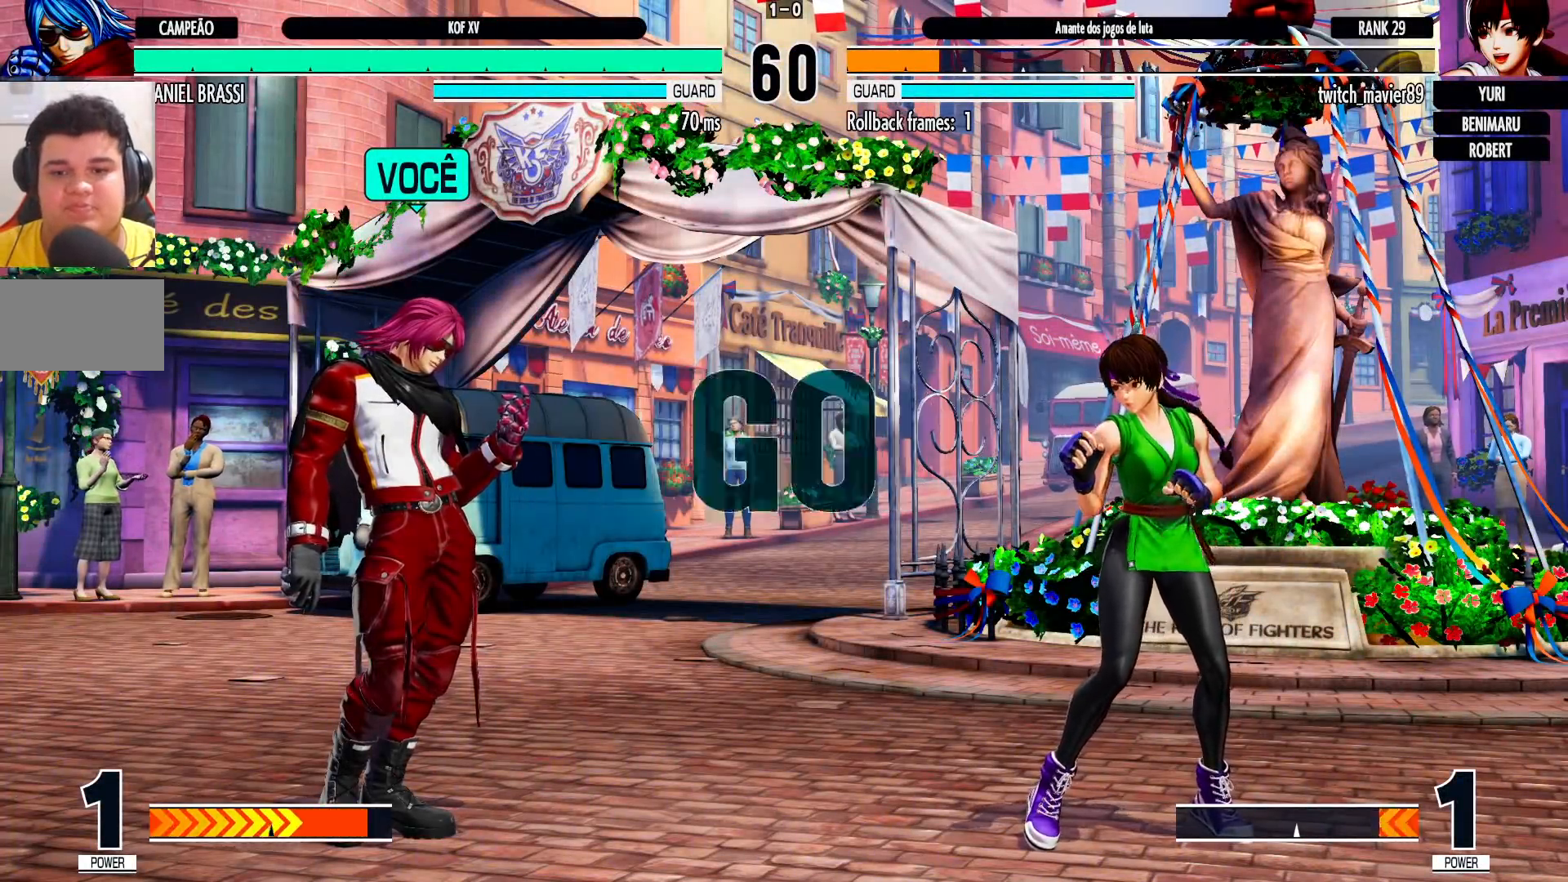
{"buttons": [], "left_stick": "right", "events": [[133, "SQUARE", "up"], [133, "TRIANGLE", "up"], [150, "CROSS", "up"], [333, "left_stick", "right"], [383, "left_stick", "center"], [450, "left_stick", "right"]]}
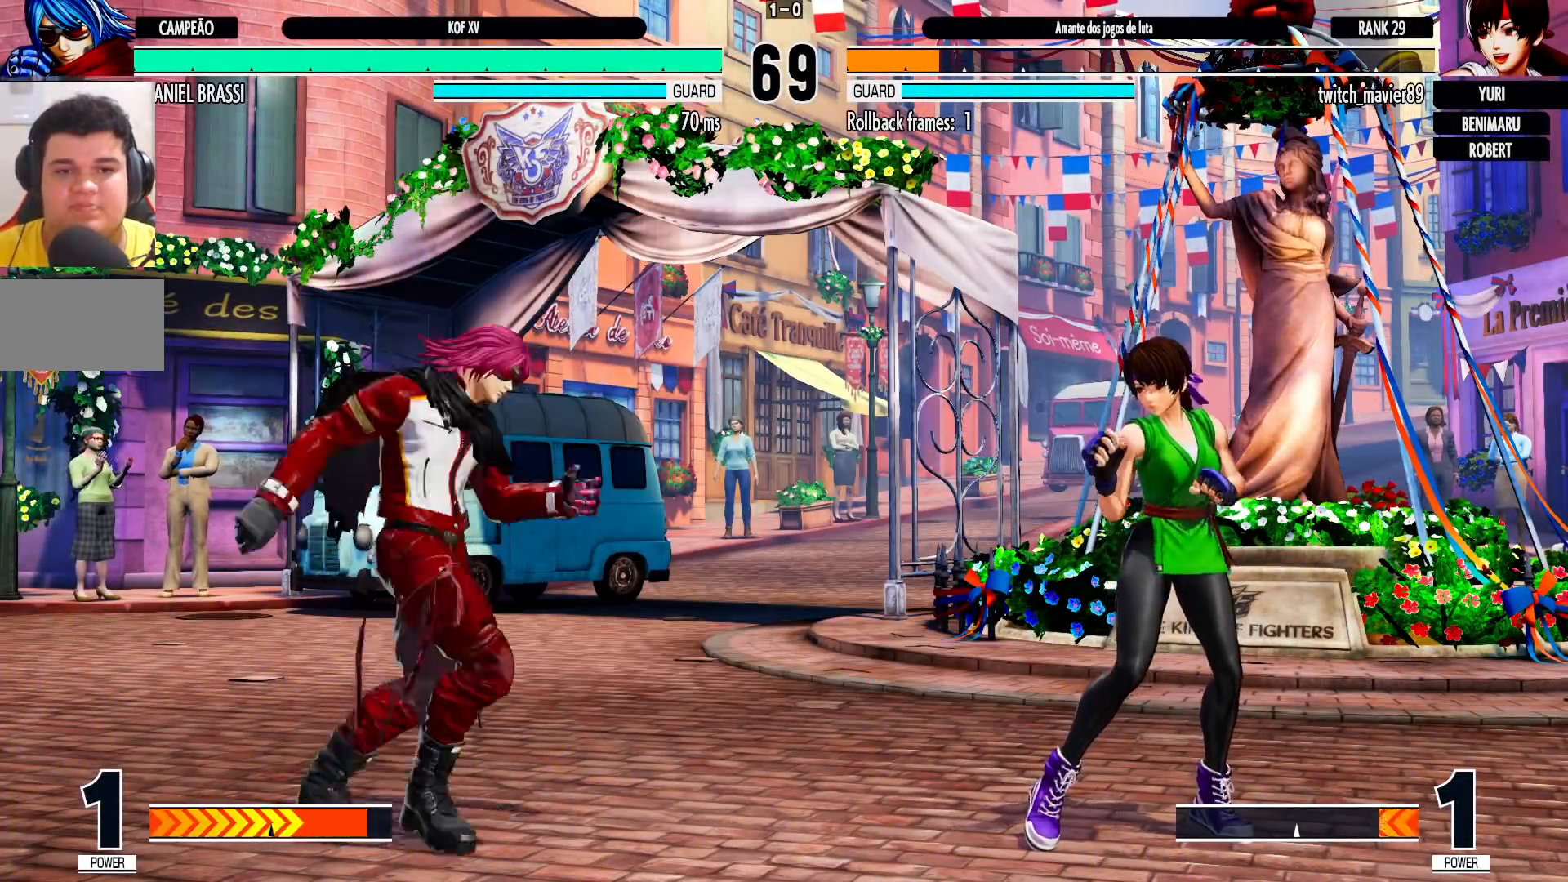
{"buttons": ["CROSS"], "left_stick": "down-right", "events": [[350, "left_stick", "down-right"], [383, "TRIANGLE", "down"], [433, "TRIANGLE", "up"], [500, "CROSS", "down"]]}